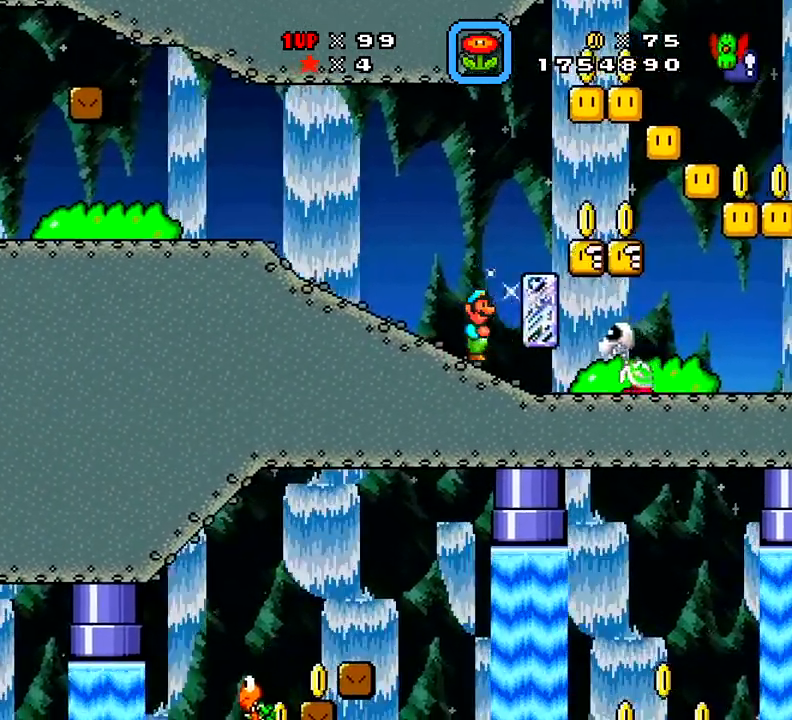
Gameplay with a controller (Xbox layout); each line is a JSON object with the inputs held at the frame after it. "events" lists button and stick changes between this image and that frame as [ms after this image, input, new state], when the widget could be followed in between. Not read: L3 R3 left_stick.
{"buttons": ["DPAD_LEFT"], "right_stick": "center", "events": [[234, "DPAD_LEFT", "down"]]}
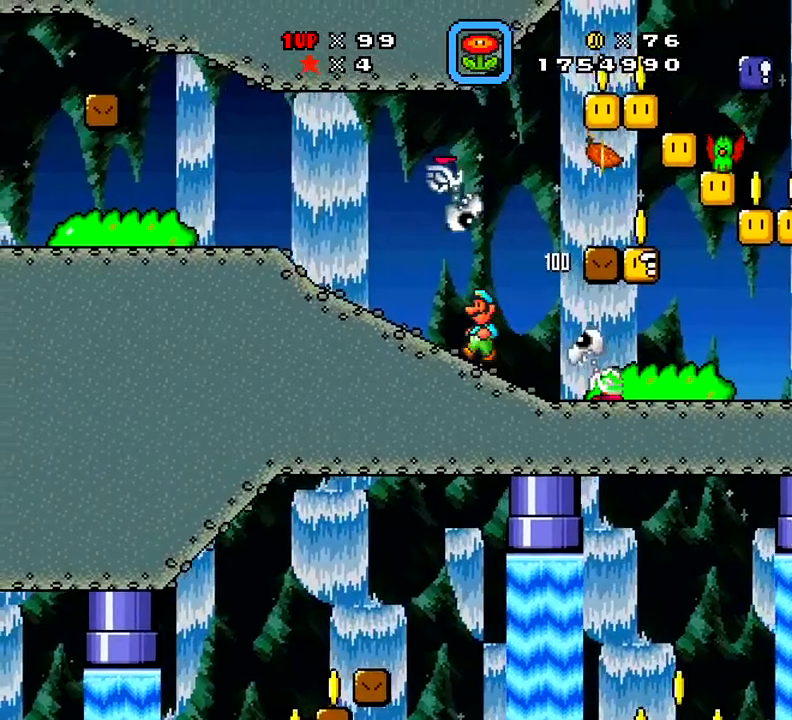
{"buttons": ["A", "X", "DPAD_LEFT"], "right_stick": "center", "events": [[16, "DPAD_LEFT", "up"], [50, "DPAD_RIGHT", "down"], [183, "X", "down"], [266, "DPAD_RIGHT", "up"], [367, "DPAD_LEFT", "down"], [400, "A", "down"]]}
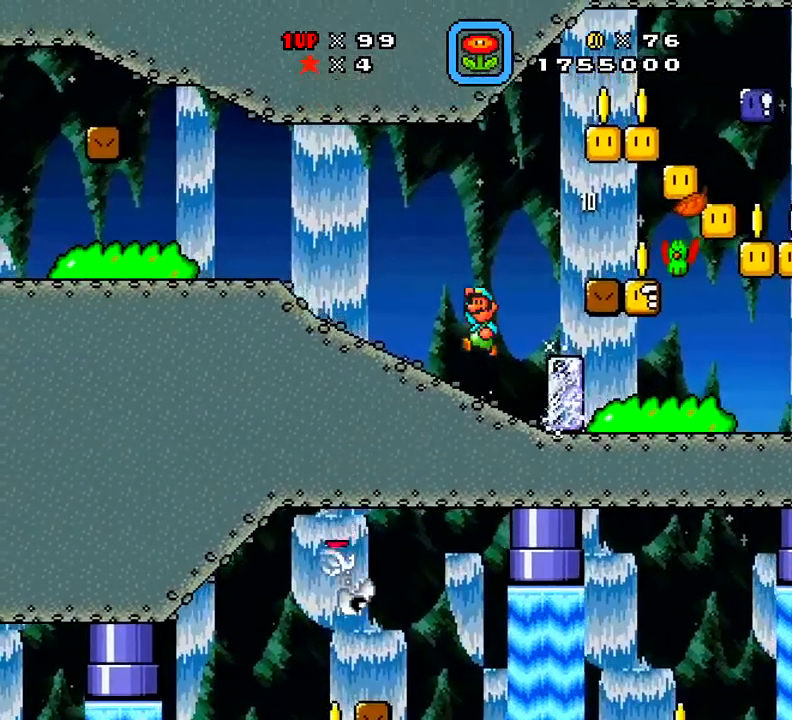
{"buttons": [], "right_stick": "center", "events": [[83, "A", "up"], [250, "DPAD_LEFT", "up"], [250, "DPAD_RIGHT", "down"], [400, "DPAD_RIGHT", "up"], [400, "X", "up"]]}
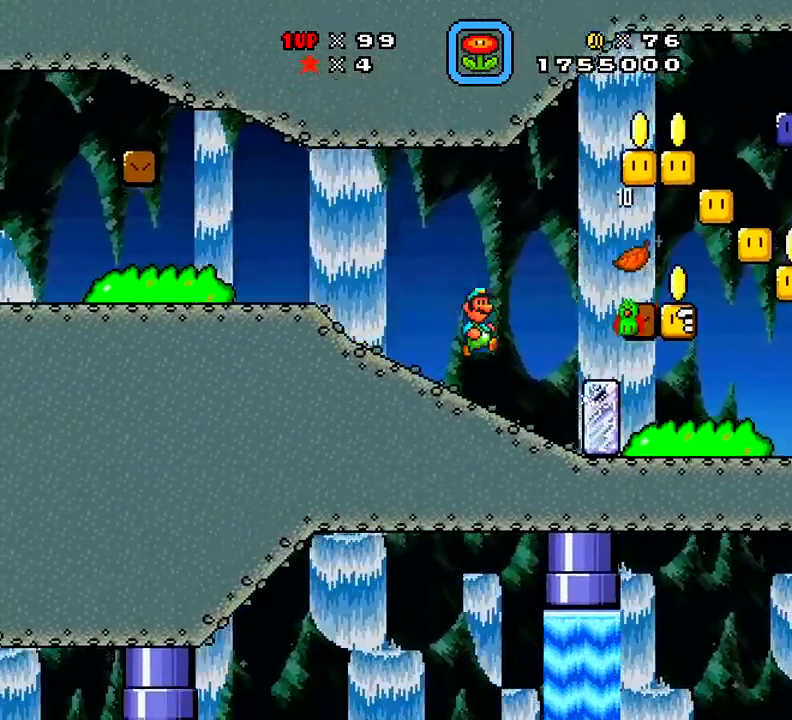
{"buttons": ["X", "DPAD_RIGHT"], "right_stick": "center", "events": [[266, "A", "down"], [266, "DPAD_RIGHT", "down"], [400, "X", "down"], [467, "A", "up"]]}
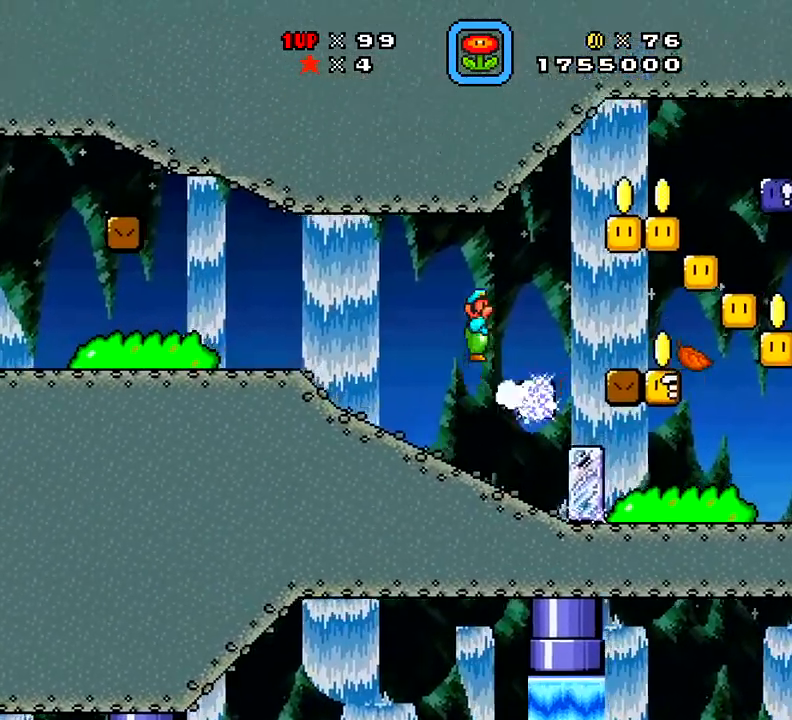
{"buttons": ["X", "DPAD_DOWN"], "right_stick": "center", "events": [[417, "DPAD_DOWN", "down"], [417, "DPAD_RIGHT", "up"]]}
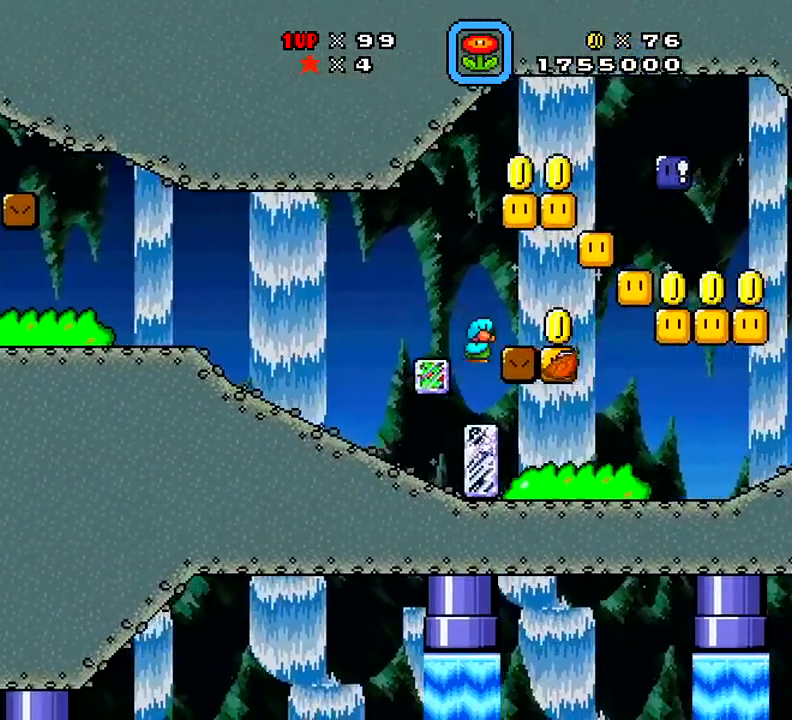
{"buttons": ["X", "DPAD_DOWN"], "right_stick": "center", "events": [[350, "DPAD_RIGHT", "down"], [467, "DPAD_RIGHT", "up"]]}
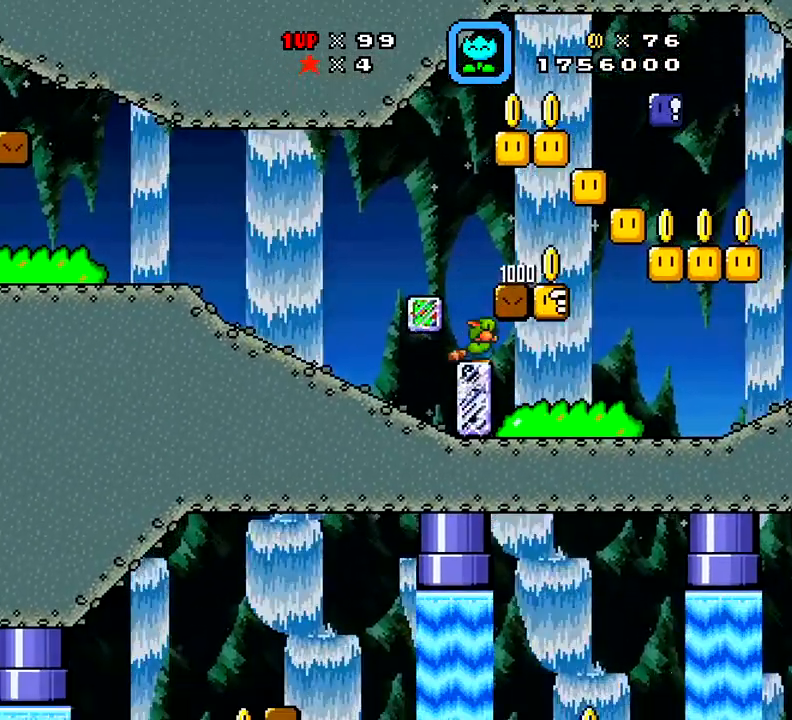
{"buttons": ["X", "DPAD_LEFT"], "right_stick": "center", "events": [[33, "DPAD_DOWN", "up"], [50, "X", "up"], [83, "DPAD_LEFT", "down"], [184, "DPAD_DOWN", "down"], [234, "DPAD_LEFT", "up"], [284, "X", "down"], [400, "DPAD_LEFT", "down"], [484, "DPAD_DOWN", "up"]]}
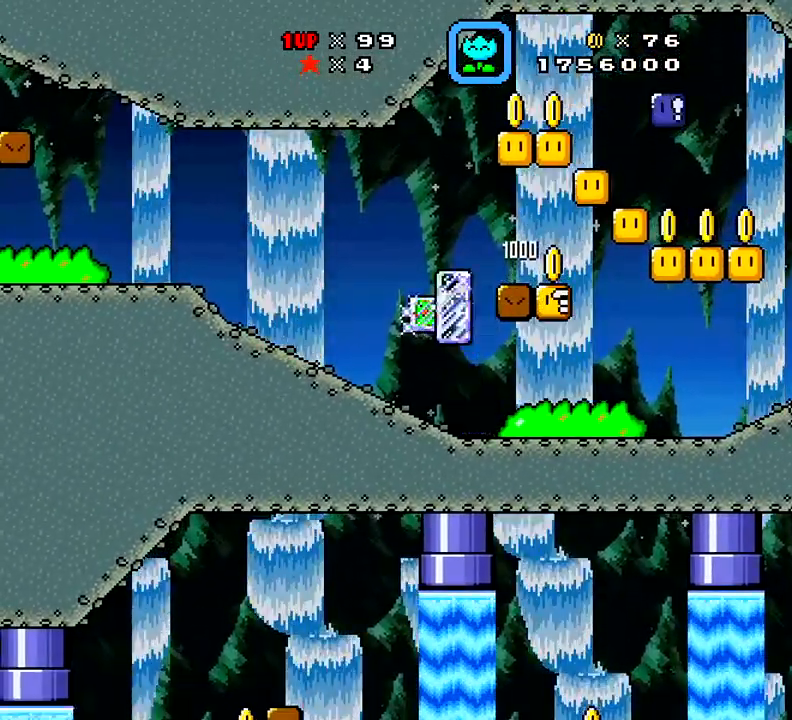
{"buttons": [], "right_stick": "center", "events": [[166, "X", "up"], [283, "DPAD_LEFT", "up"], [367, "DPAD_RIGHT", "down"], [450, "DPAD_RIGHT", "up"]]}
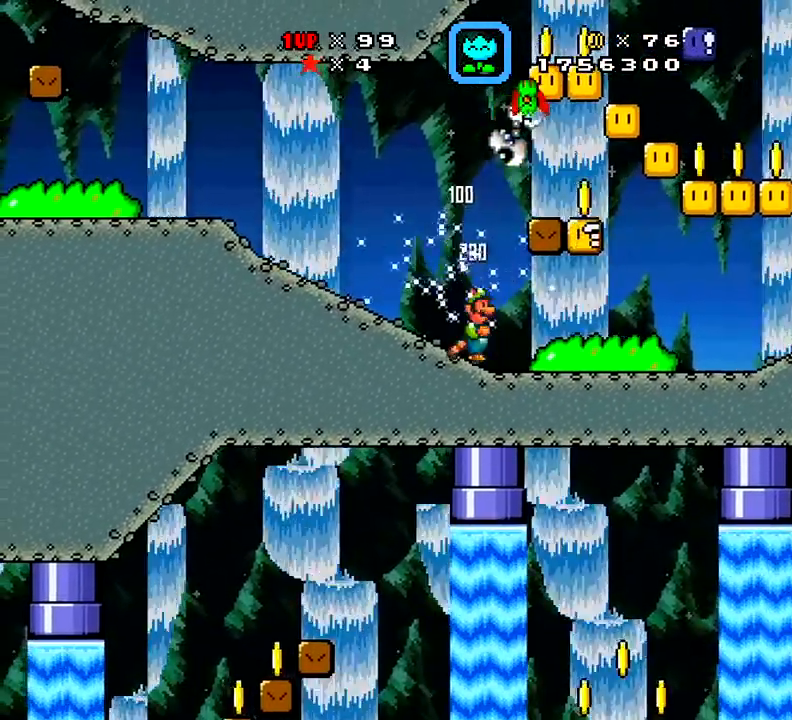
{"buttons": ["DPAD_RIGHT"], "right_stick": "center", "events": [[33, "A", "down"], [133, "DPAD_RIGHT", "down"], [284, "A", "up"]]}
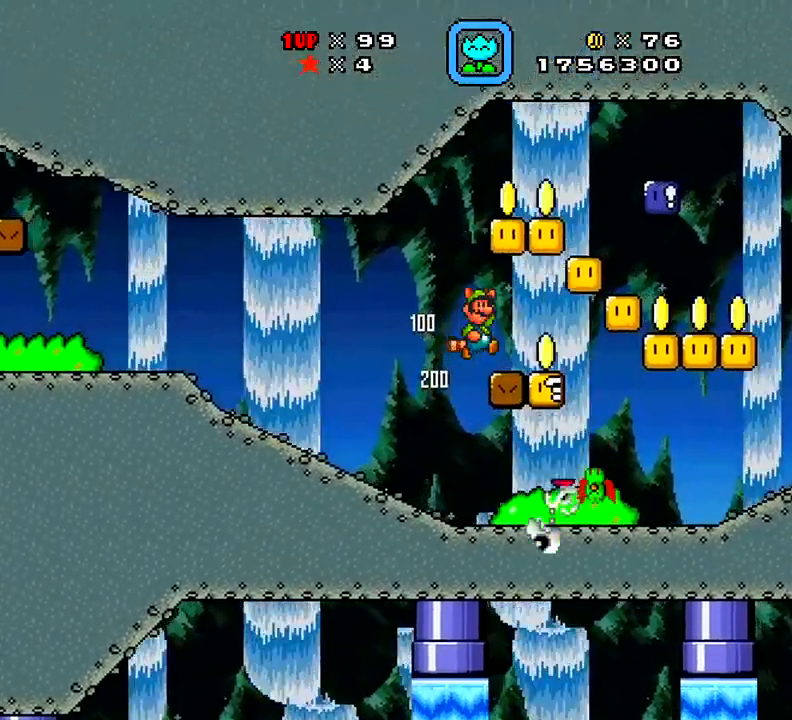
{"buttons": ["A", "DPAD_LEFT"], "right_stick": "center", "events": [[200, "DPAD_RIGHT", "up"], [333, "DPAD_LEFT", "down"], [350, "A", "down"]]}
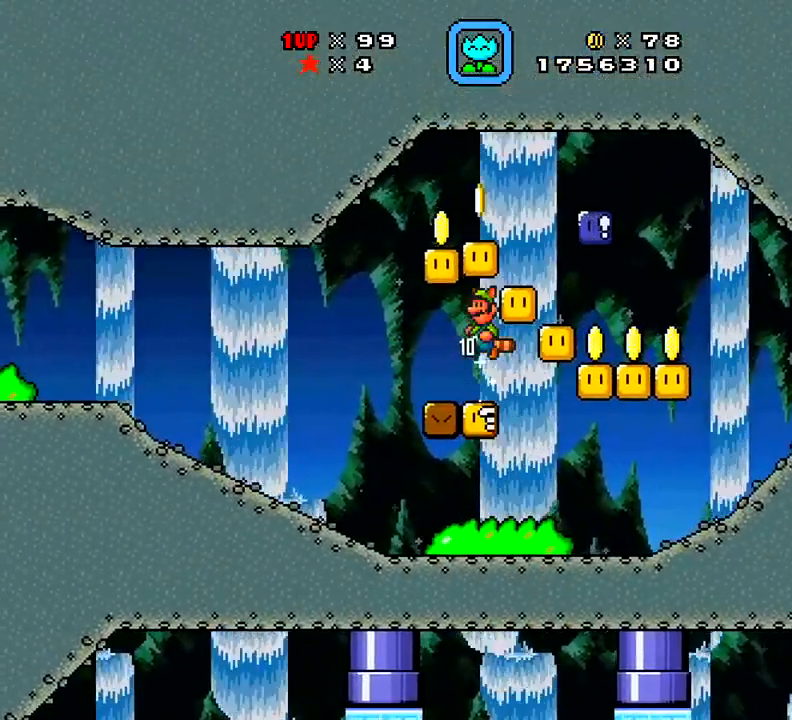
{"buttons": ["A", "DPAD_LEFT"], "right_stick": "center", "events": [[50, "DPAD_LEFT", "up"], [67, "A", "up"], [150, "DPAD_RIGHT", "down"], [250, "DPAD_LEFT", "down"], [250, "DPAD_RIGHT", "up"], [484, "A", "down"]]}
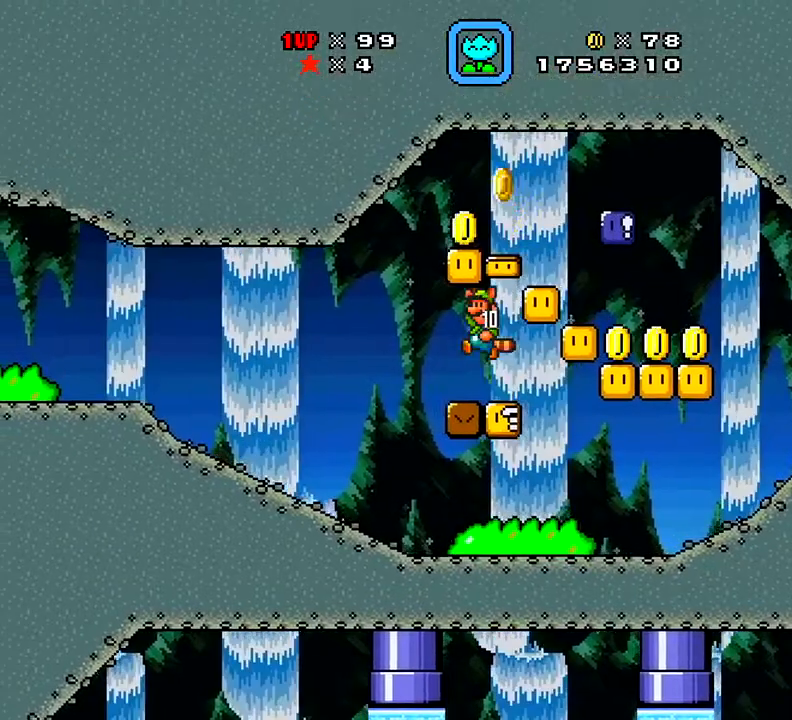
{"buttons": ["A", "DPAD_RIGHT"], "right_stick": "center", "events": [[33, "DPAD_LEFT", "up"], [133, "A", "up"], [133, "DPAD_RIGHT", "down"], [300, "DPAD_RIGHT", "up"], [467, "A", "down"], [467, "DPAD_RIGHT", "down"]]}
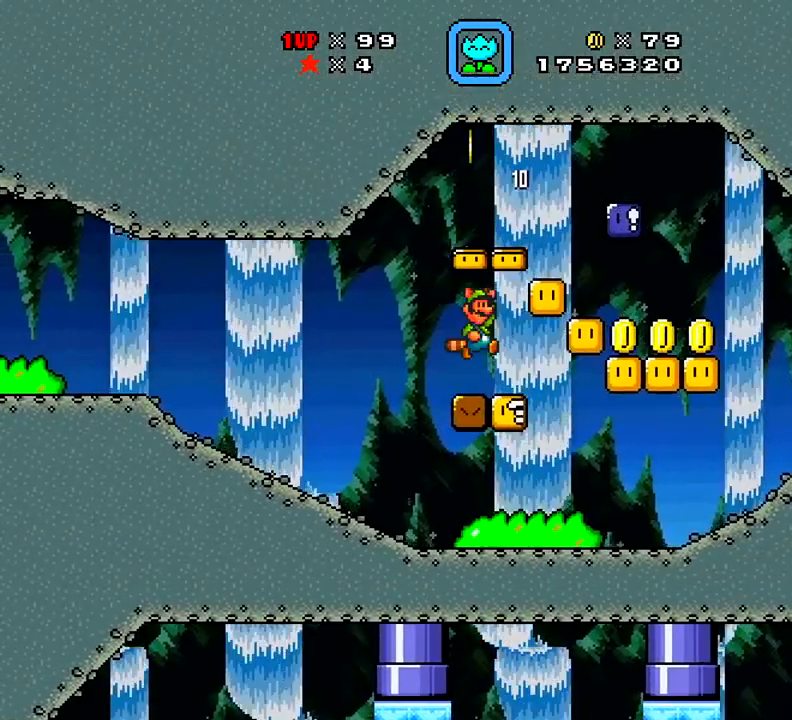
{"buttons": ["X", "DPAD_RIGHT"], "right_stick": "center", "events": [[217, "X", "down"], [317, "A", "up"]]}
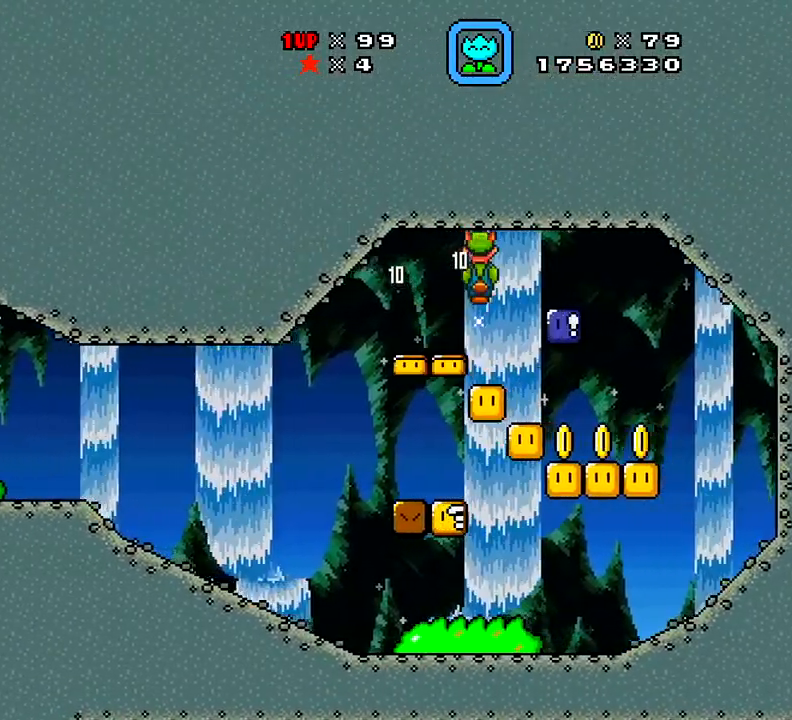
{"buttons": ["X", "DPAD_RIGHT"], "right_stick": "center"}